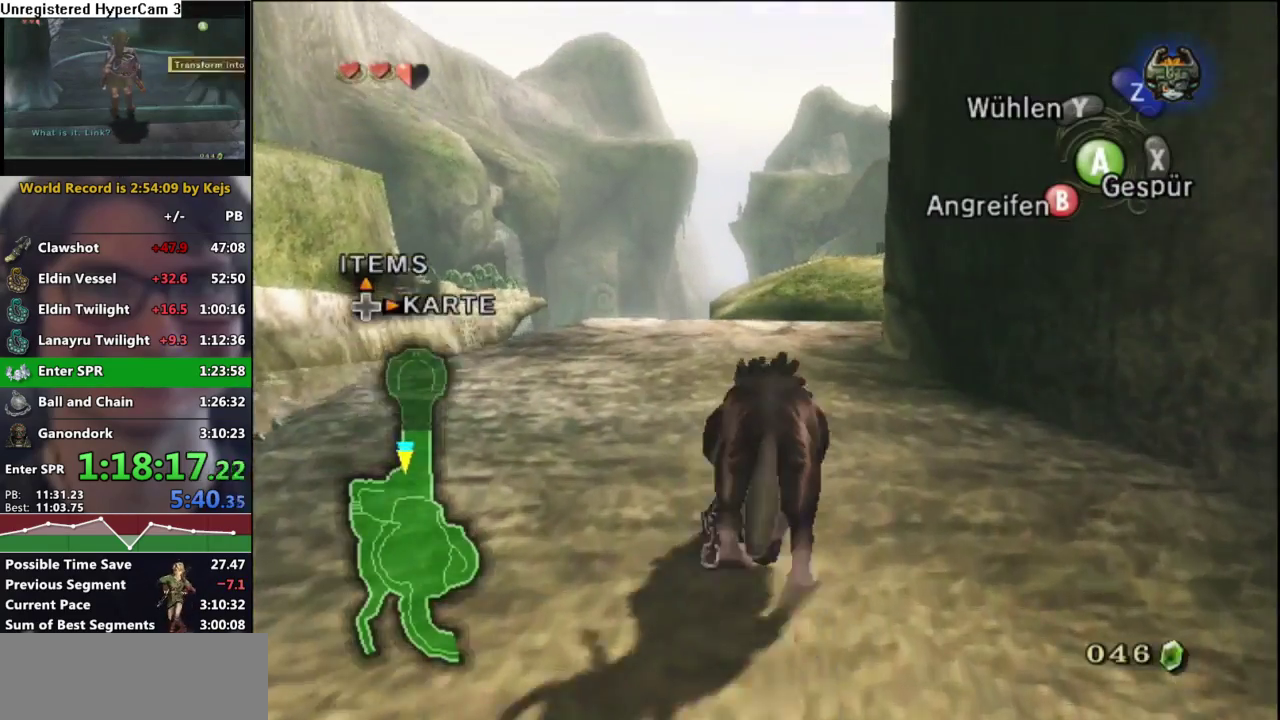
Gameplay with a controller (Nintendo layout); each line is a JSON object with the inputs held at the frame after it. "events" lists button and stick changes between this image and that frame as [ms after this image, input, new state], when the widget could be followed in between. Not read: L3 R3 right_stick.
{"buttons": [], "left_stick": "up"}
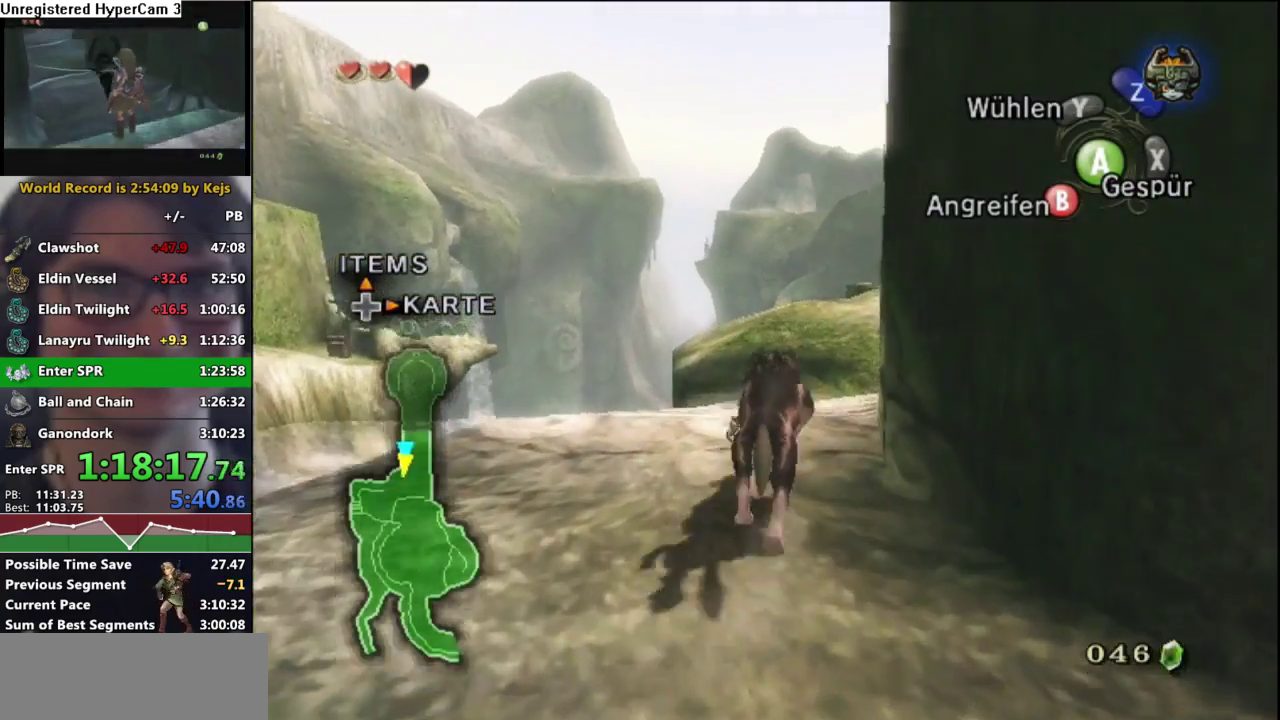
{"buttons": [], "left_stick": "up-right", "events": [[83, "A", "down"], [150, "A", "up"], [250, "A", "down"], [300, "A", "up"], [400, "A", "down"], [400, "left_stick", "up-right"], [467, "A", "up"]]}
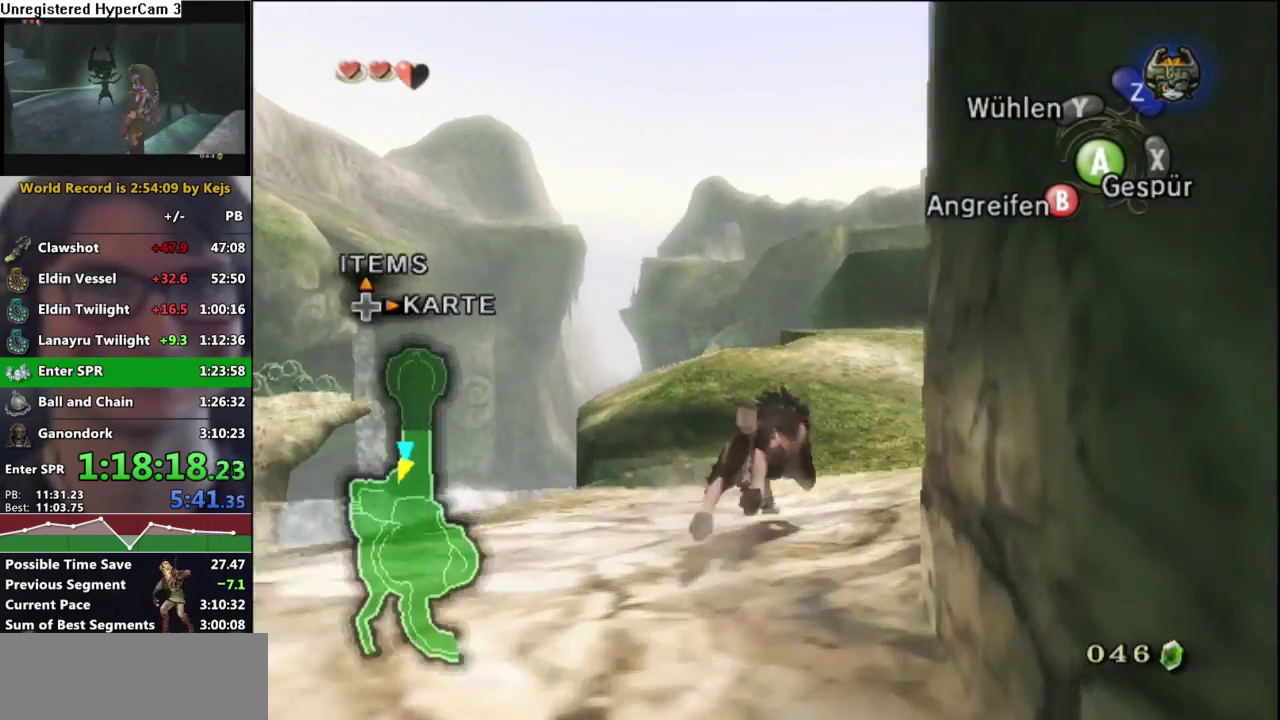
{"buttons": [], "left_stick": "up", "events": [[67, "A", "down"], [150, "A", "up"], [233, "A", "down"], [283, "A", "up"], [417, "A", "down"], [417, "left_stick", "up"], [467, "A", "up"]]}
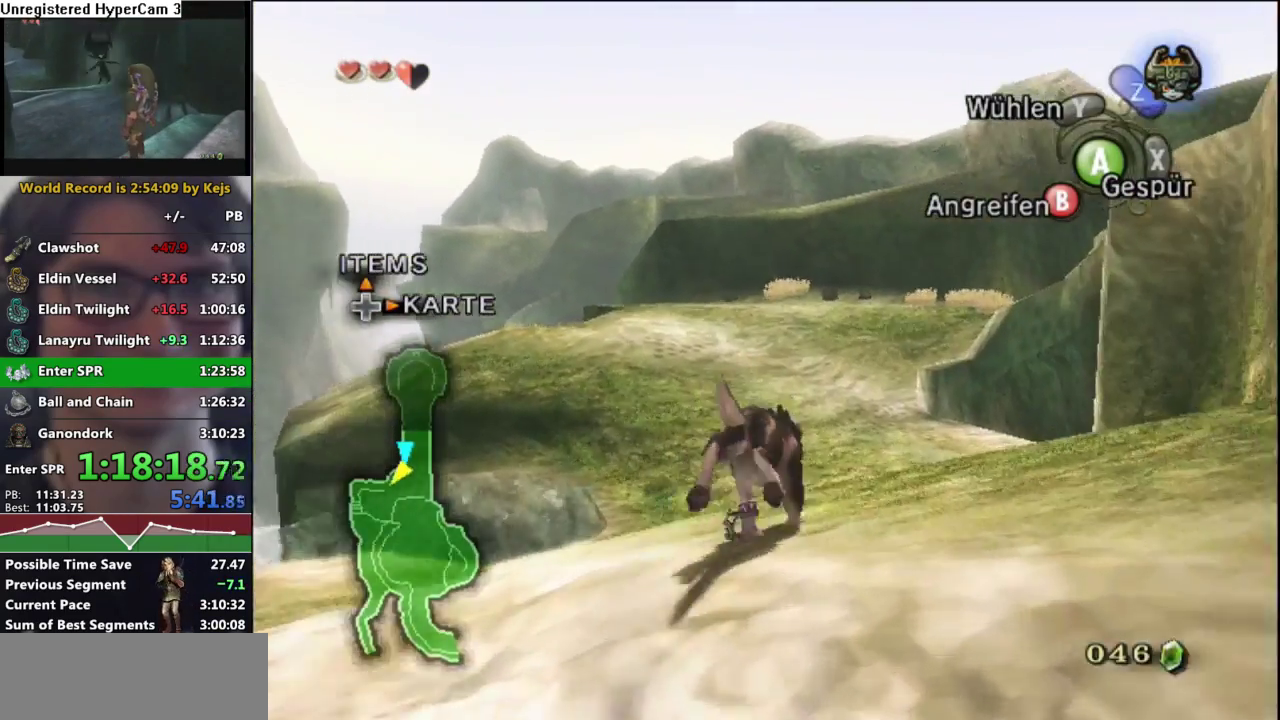
{"buttons": [], "left_stick": "up", "events": [[100, "A", "down"], [150, "A", "up"], [250, "A", "down"], [300, "A", "up"], [417, "A", "down"], [467, "A", "up"]]}
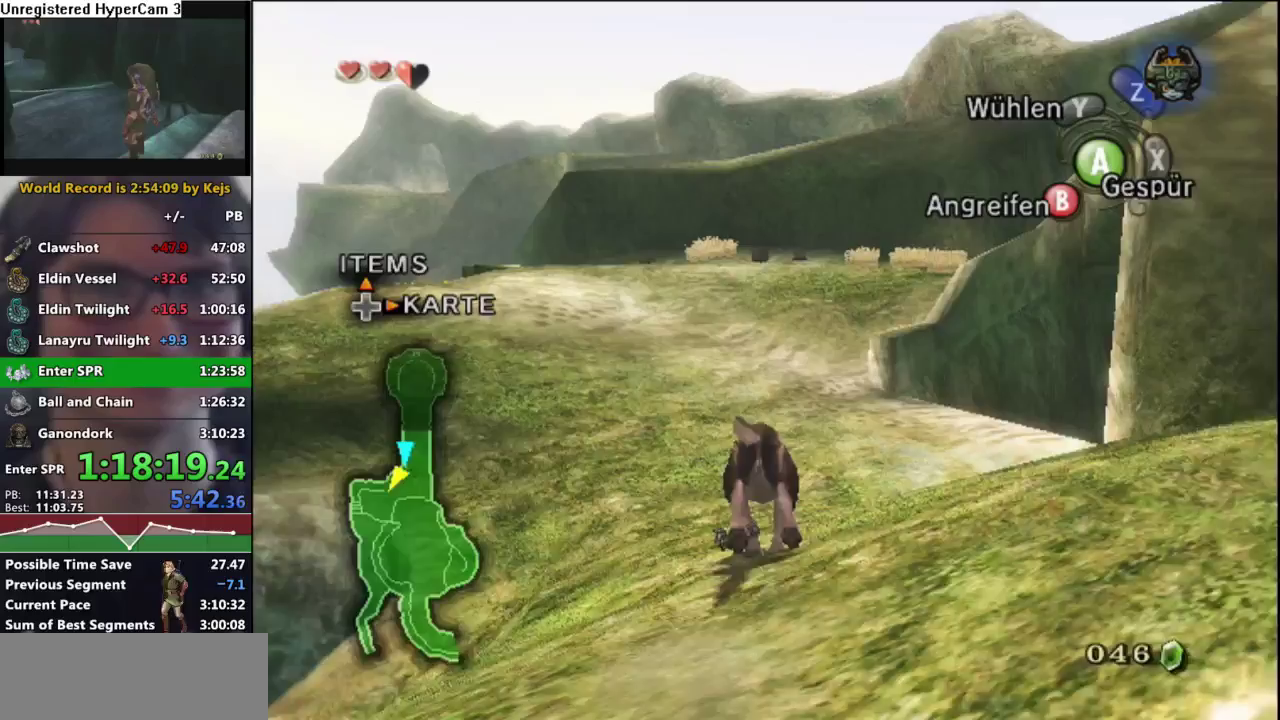
{"buttons": [], "left_stick": "up", "events": [[83, "A", "down"], [133, "A", "up"], [233, "A", "down"], [317, "A", "up"], [417, "A", "down"], [467, "A", "up"]]}
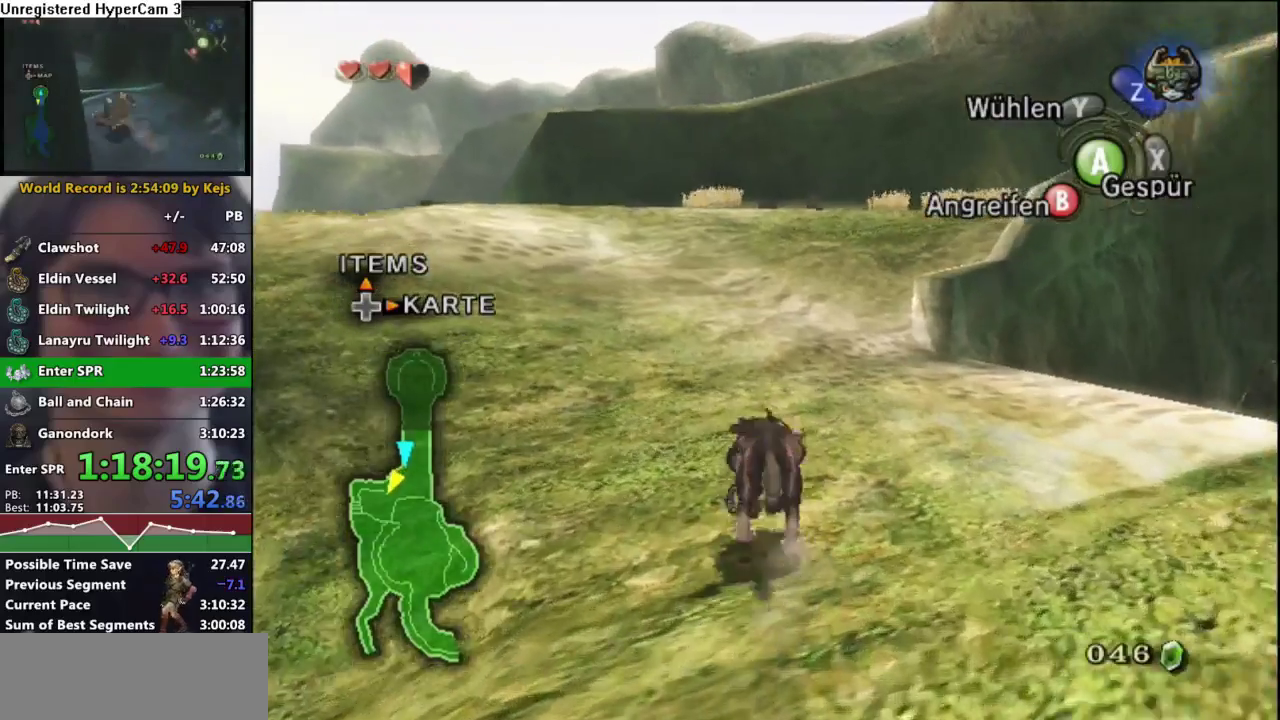
{"buttons": [], "left_stick": "up-left", "events": [[83, "A", "down"], [133, "A", "up"], [217, "A", "down"], [283, "A", "up"], [383, "A", "down"], [433, "A", "up"], [433, "left_stick", "up-left"]]}
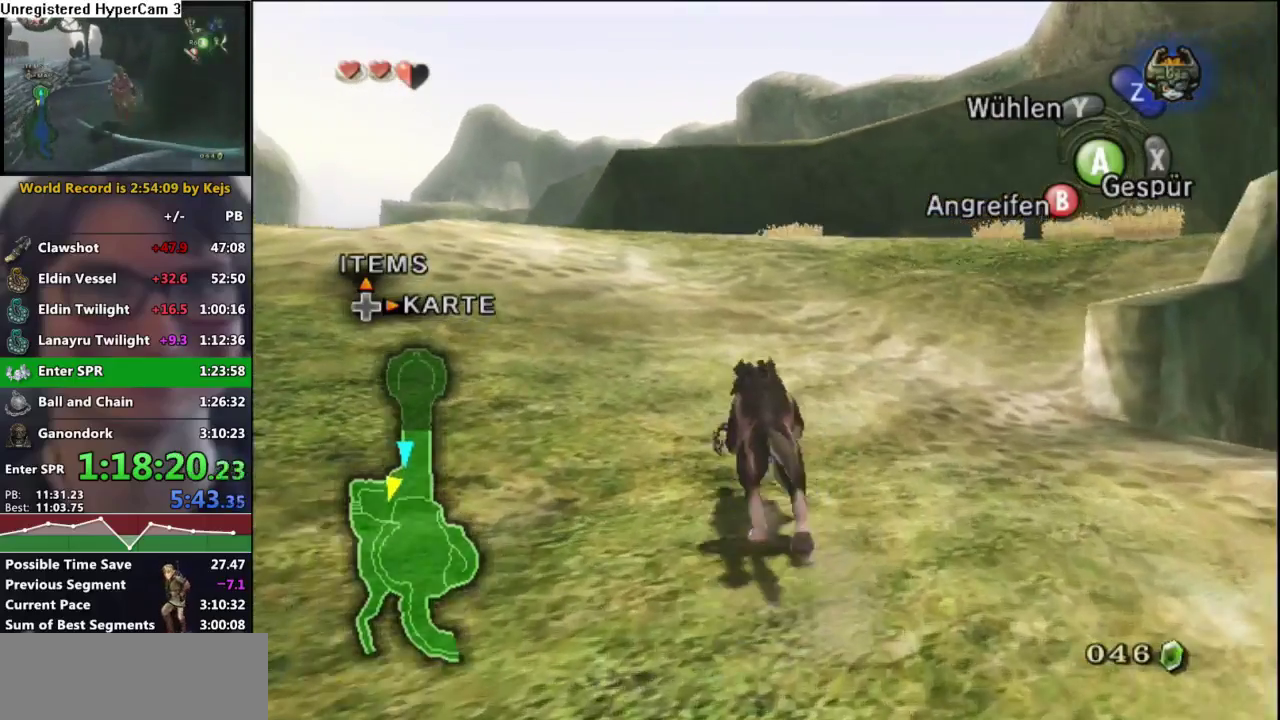
{"buttons": ["A"], "left_stick": "up", "events": [[33, "A", "down"], [67, "left_stick", "up"], [100, "A", "up"], [183, "A", "down"], [250, "A", "up"], [333, "A", "down"], [383, "A", "up"], [483, "A", "down"]]}
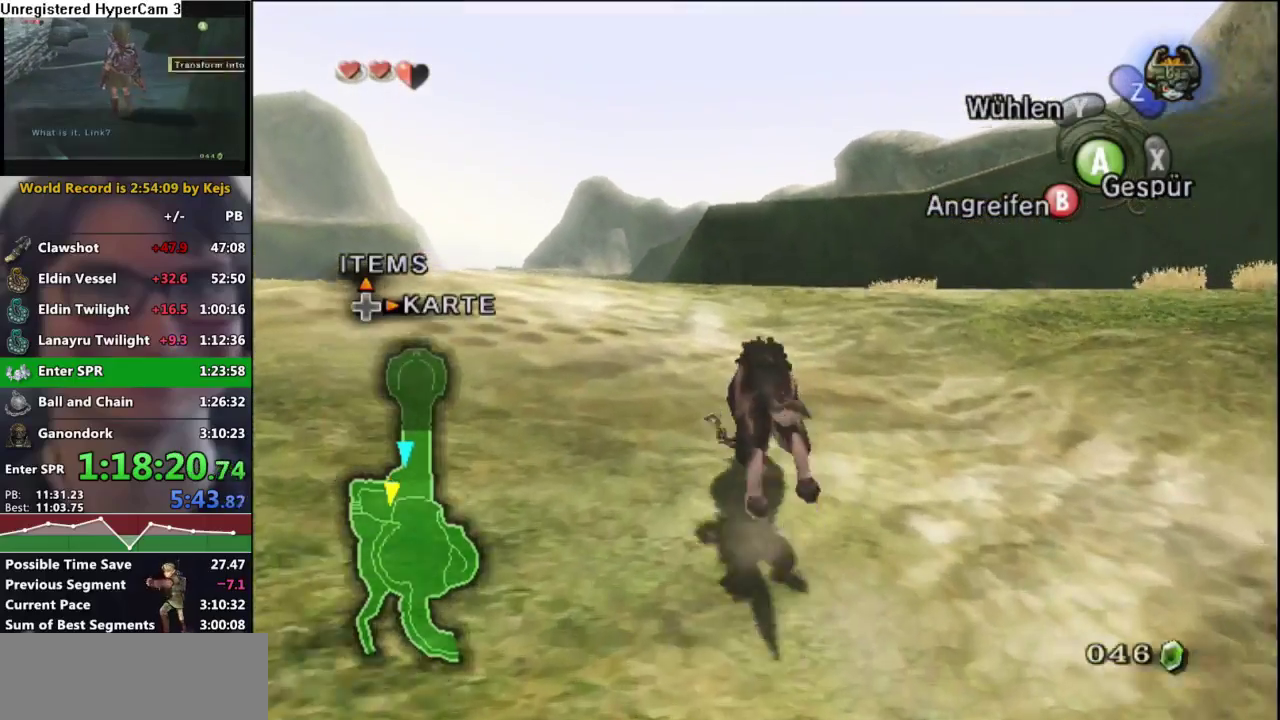
{"buttons": ["A"], "left_stick": "up", "events": [[33, "A", "up"], [133, "A", "down"], [200, "A", "up"], [300, "A", "down"], [367, "A", "up"], [467, "A", "down"]]}
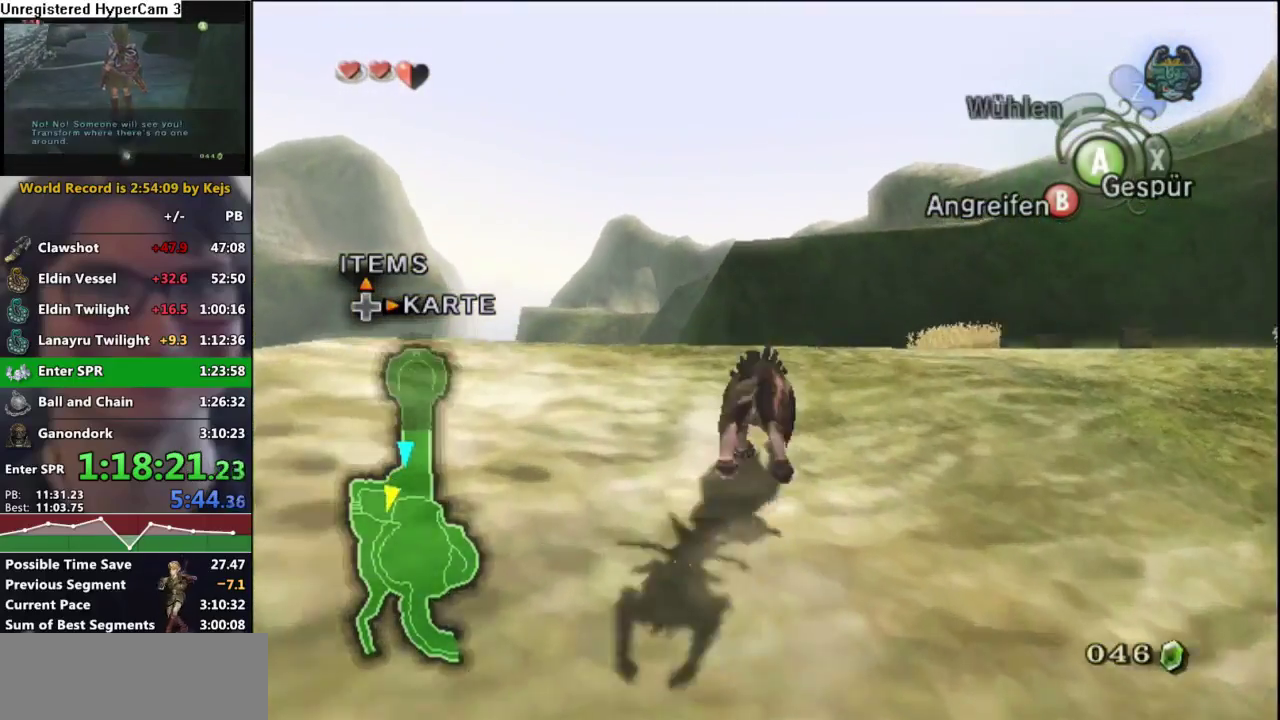
{"buttons": [], "left_stick": "up", "events": [[33, "A", "up"], [133, "A", "down"], [183, "A", "up"], [283, "A", "down"], [350, "A", "up"], [433, "A", "down"], [500, "A", "up"]]}
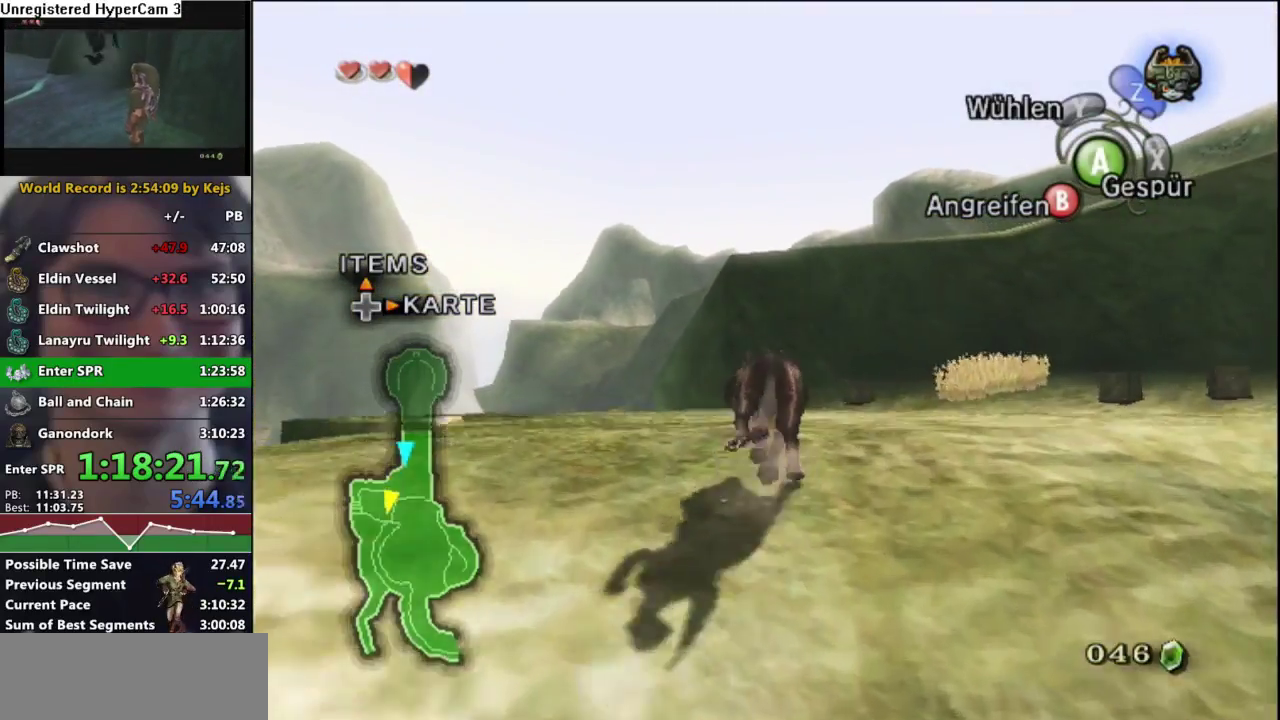
{"buttons": [], "left_stick": "up", "events": [[250, "A", "down"], [317, "A", "up"], [417, "A", "down"], [467, "A", "up"]]}
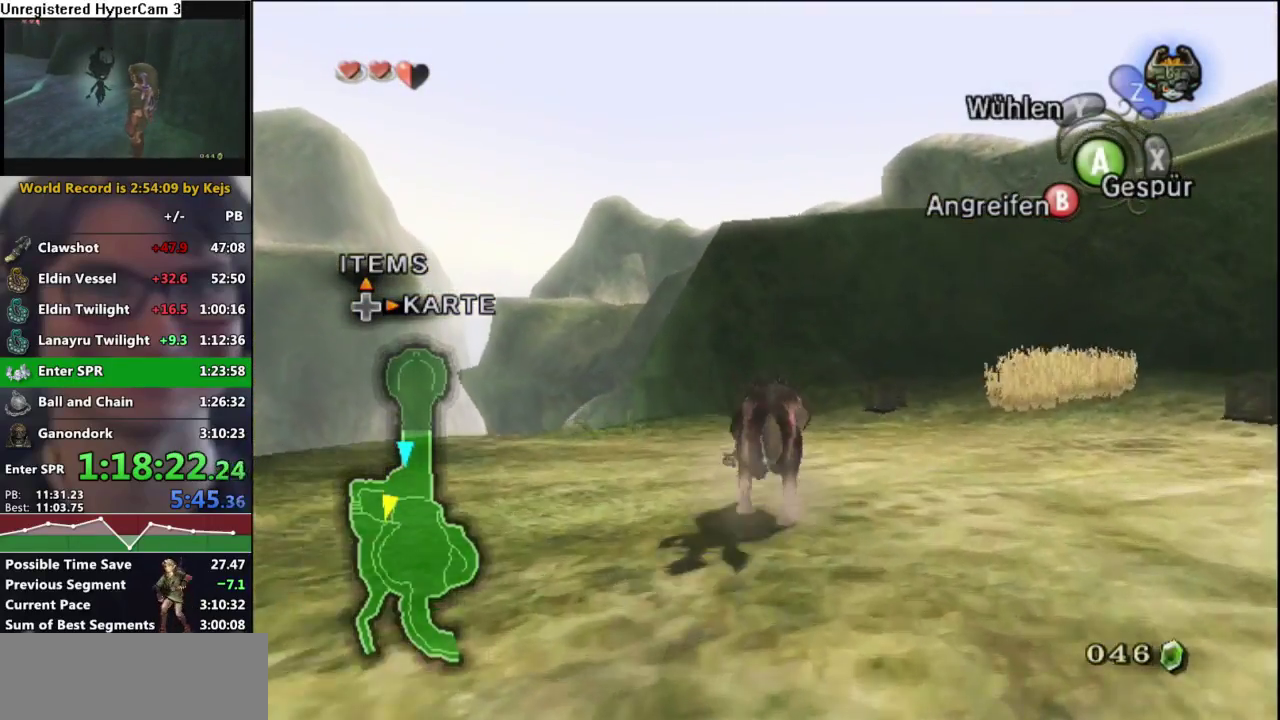
{"buttons": [], "left_stick": "up", "events": [[83, "A", "down"], [167, "A", "up"], [233, "A", "down"], [317, "A", "up"], [383, "A", "down"], [450, "A", "up"]]}
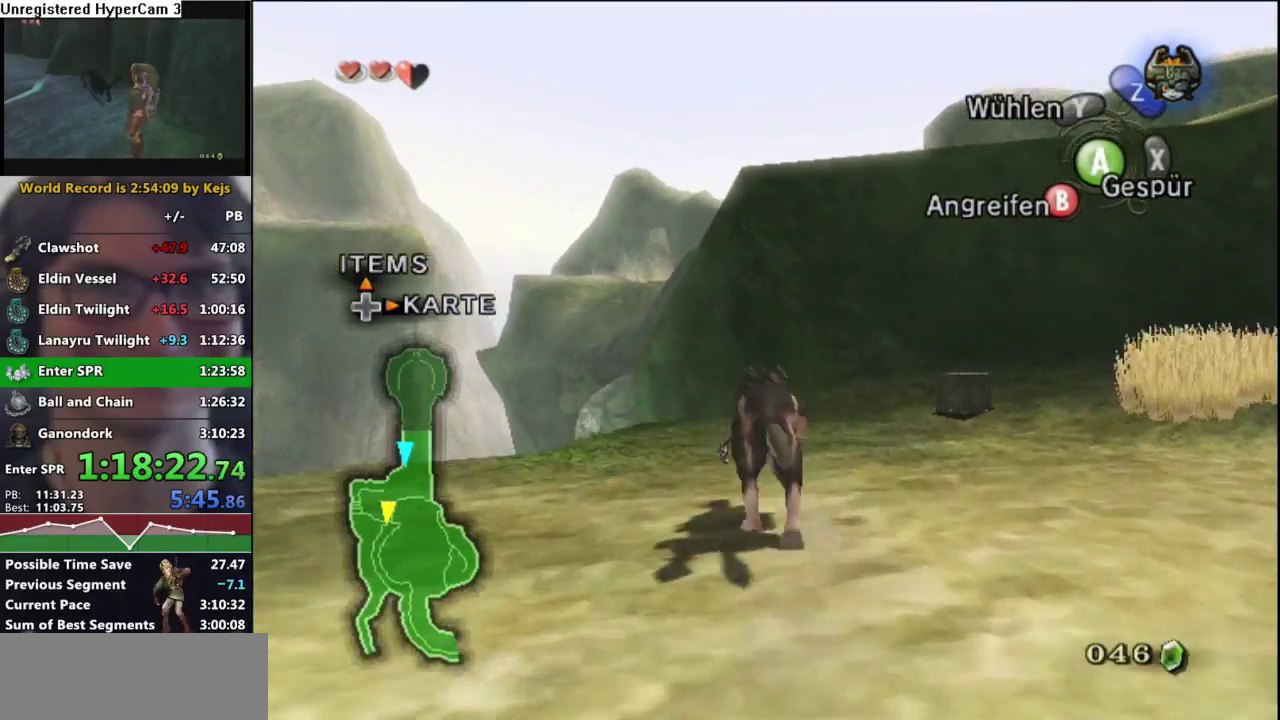
{"buttons": [], "left_stick": "up", "events": [[50, "A", "down"], [117, "A", "up"], [200, "A", "down"], [267, "A", "up"], [350, "A", "down"], [417, "A", "up"]]}
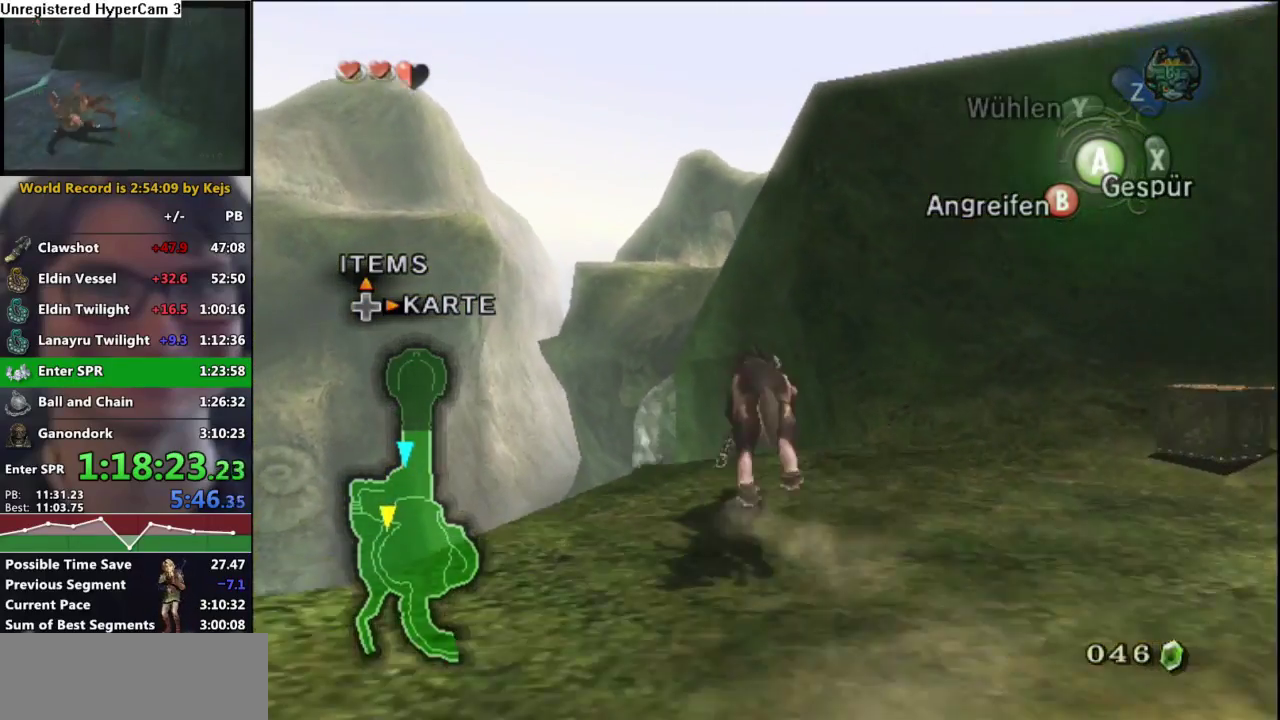
{"buttons": [], "left_stick": "up", "events": [[17, "A", "down"], [83, "A", "up"], [150, "A", "down"], [200, "A", "up"], [283, "A", "down"], [350, "A", "up"]]}
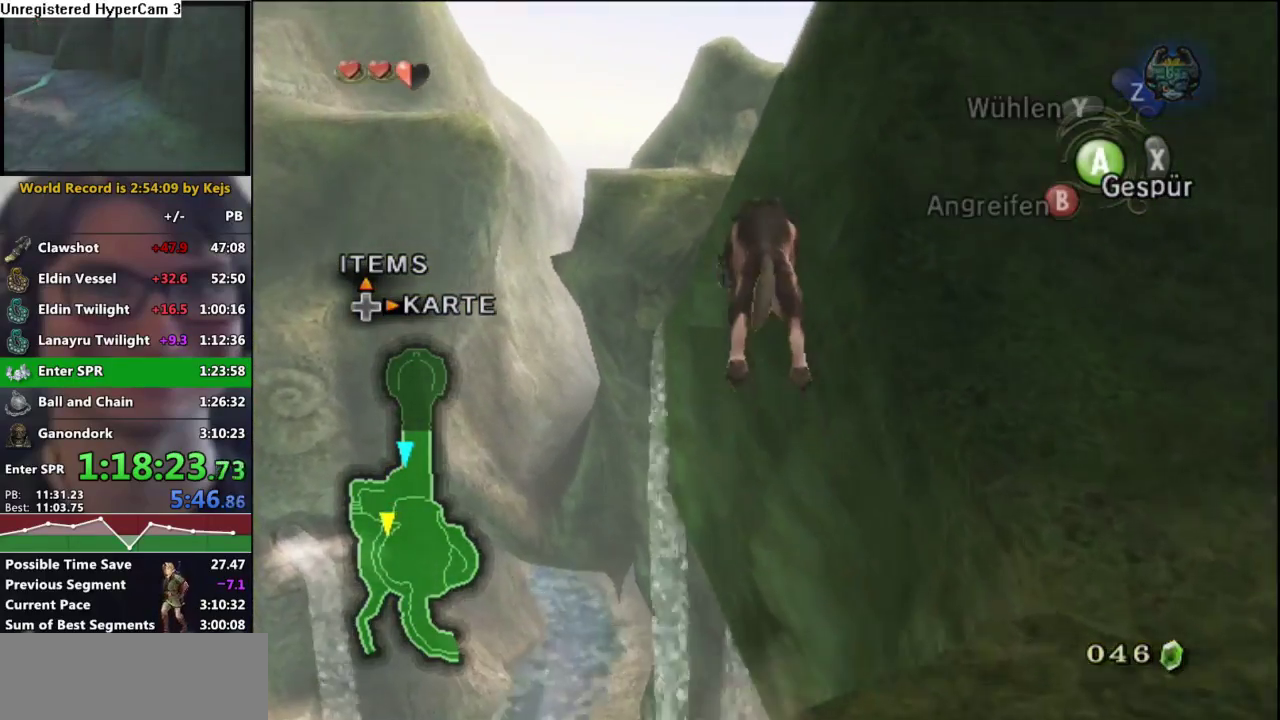
{"buttons": [], "left_stick": "right", "events": [[33, "left_stick", "center"], [300, "left_stick", "right"]]}
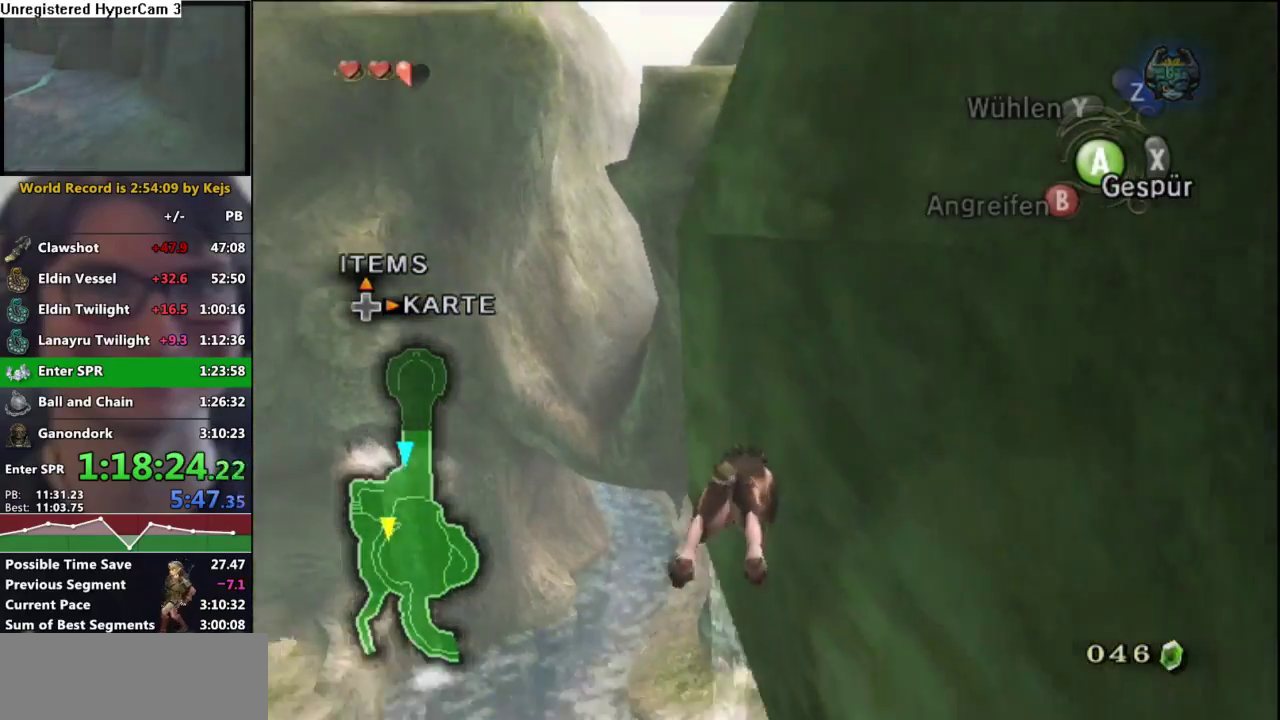
{"buttons": ["A"], "left_stick": "right", "events": [[267, "A", "down"], [350, "A", "up"], [450, "A", "down"]]}
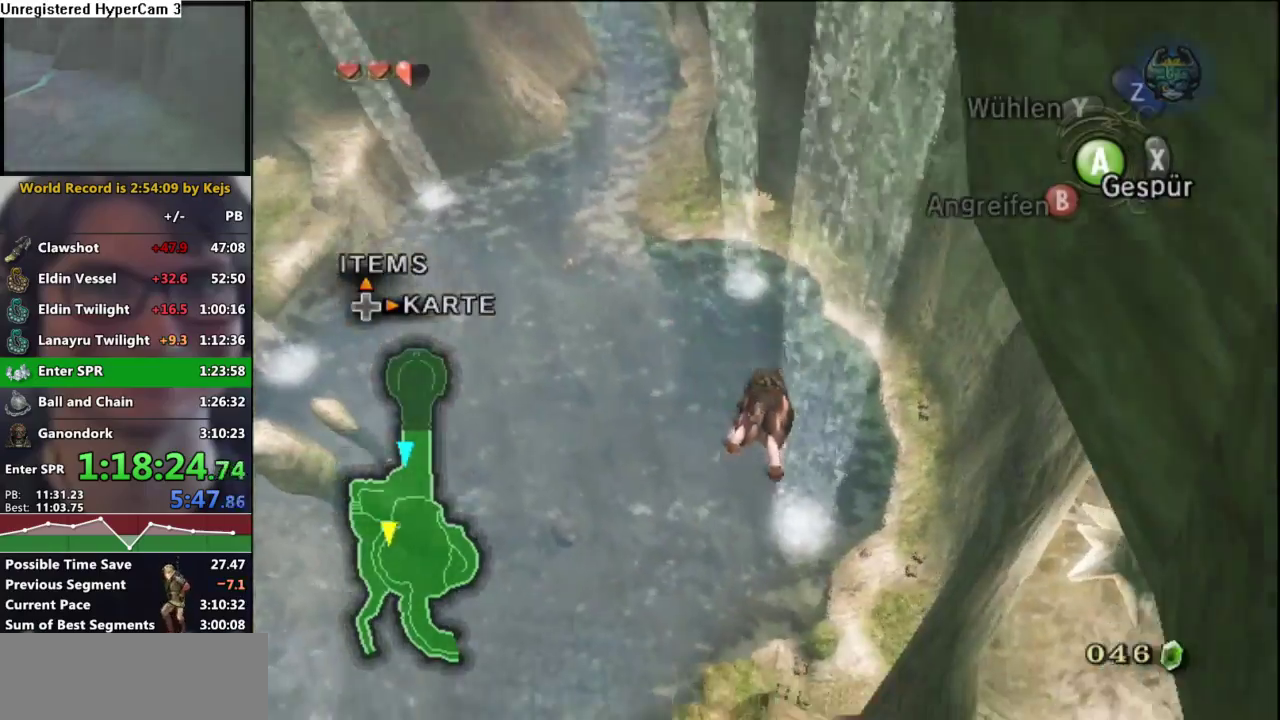
{"buttons": [], "left_stick": "center", "events": [[33, "A", "up"], [150, "A", "down"], [200, "A", "up"], [367, "left_stick", "center"]]}
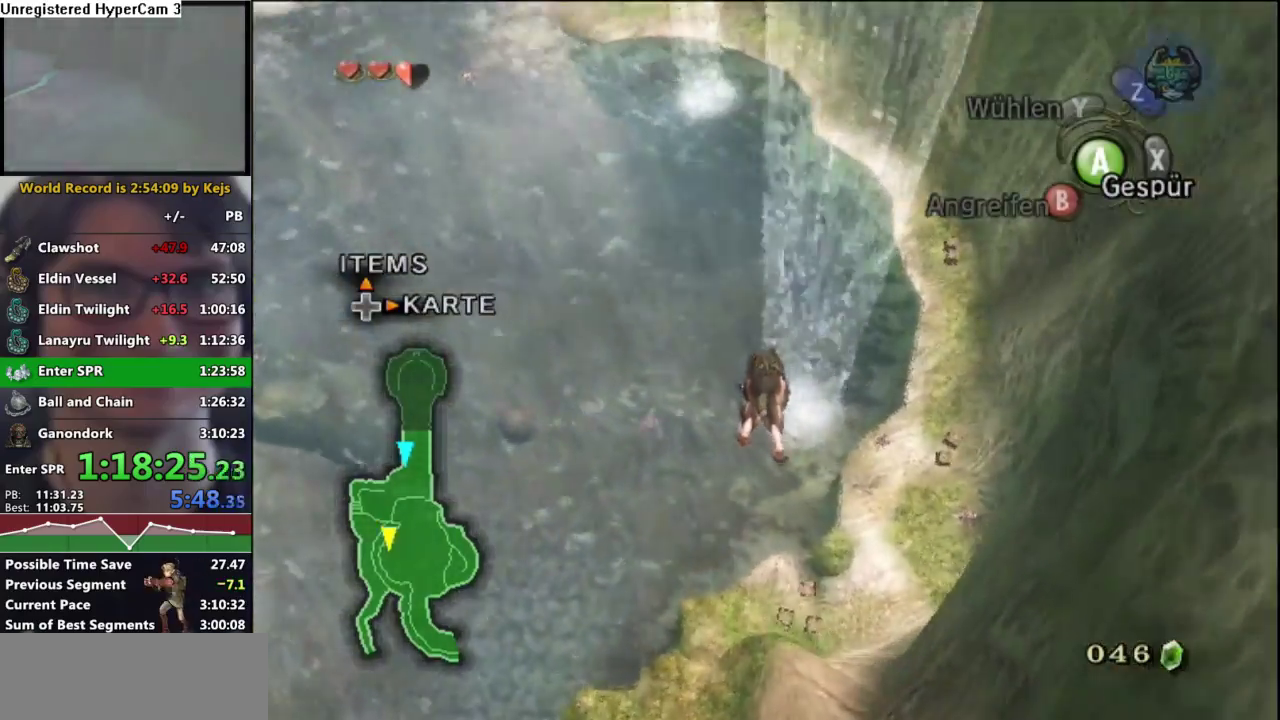
{"buttons": ["A"], "left_stick": "down-right", "events": [[83, "left_stick", "down-right"], [150, "A", "down"], [250, "A", "up"], [433, "A", "down"]]}
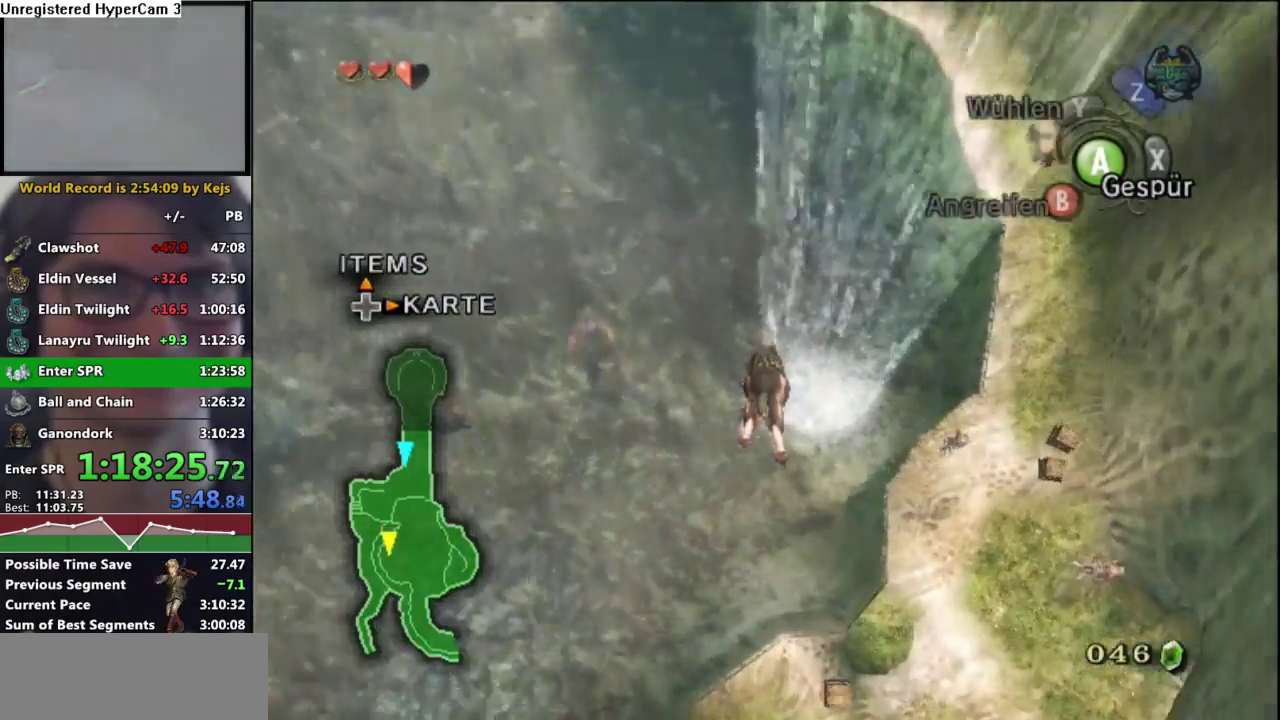
{"buttons": ["A"], "left_stick": "down-right", "events": [[67, "A", "up"], [133, "A", "down"], [233, "A", "up"], [333, "A", "down"], [383, "A", "up"], [483, "A", "down"]]}